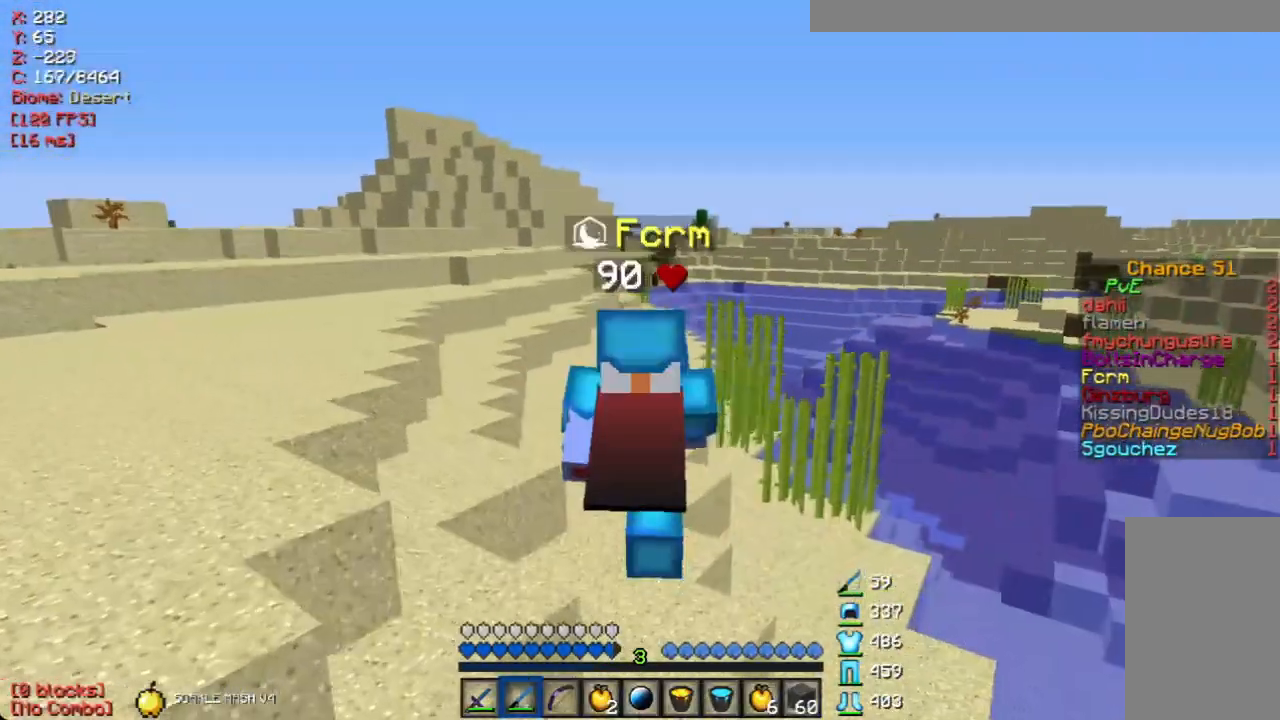
Gameplay with keyboard and mouse; each line is a JSON object with the keys and mouse buttons held at the frame after it. "events" lists presses ("down") and releases ("up") of "a", "d", "s", "w", "mouse_left" and "mouse_right" between this image and that frame as [ms after this image, input, new state], when the widget could be followed in between. "mouse_left", "mouse_right" = the "left", "right" buttons of the "mouse" list. No other keys are recorded. Fast repeated clicks can show as one long hold. Mouse movement is not recorded.
{"keys": ["w"], "mouse": ["left"], "events": [[419, "mouse_left", "down"]]}
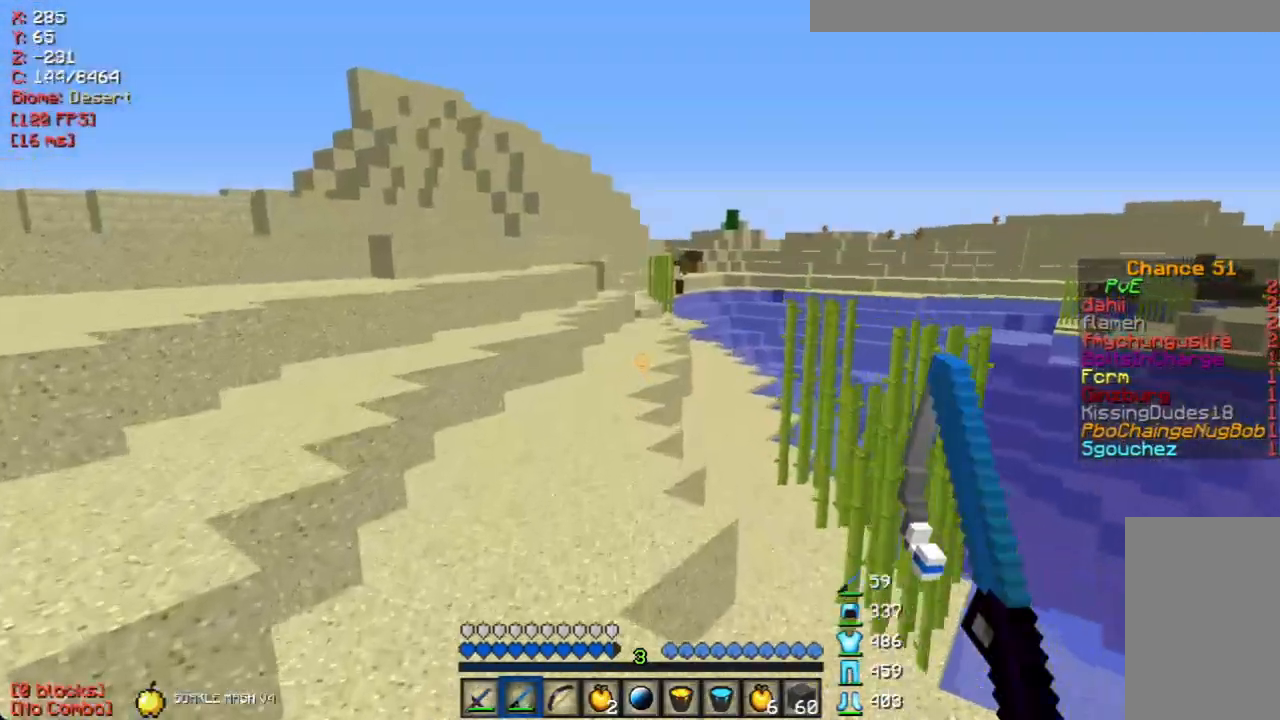
{"keys": ["w"], "mouse": [], "events": [[34, "mouse_left", "up"]]}
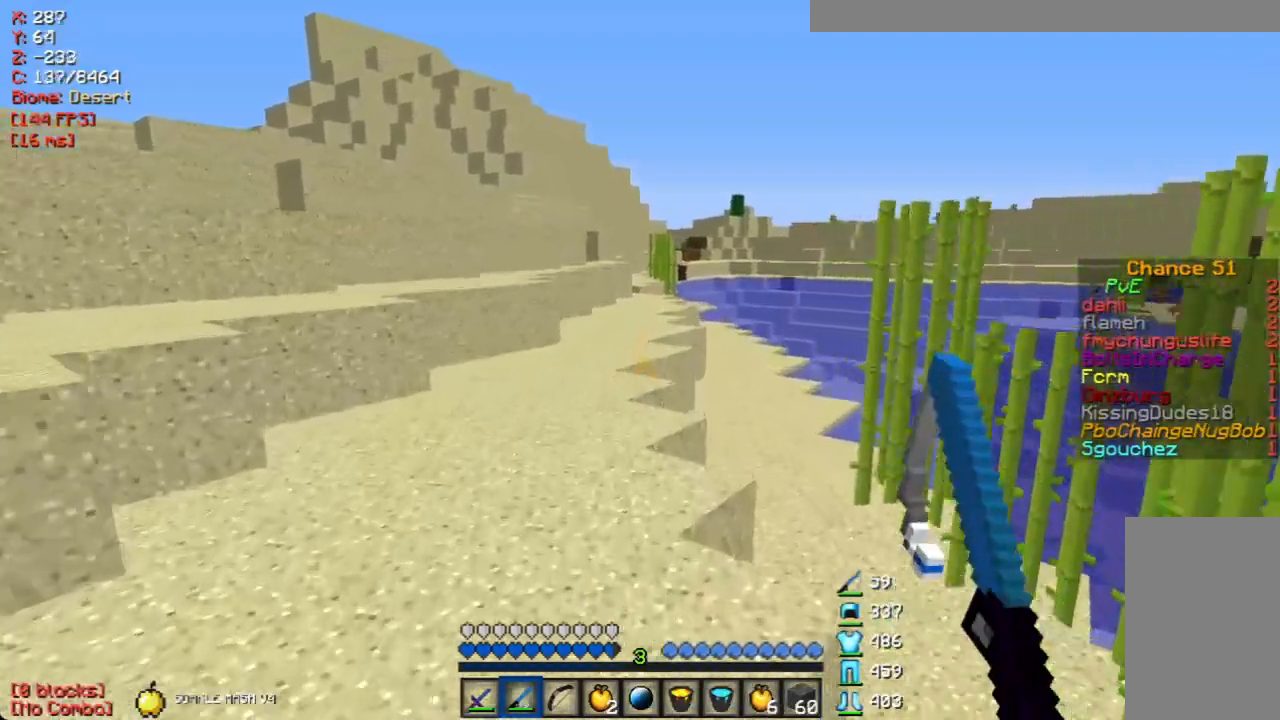
{"keys": ["w"], "mouse": [], "events": []}
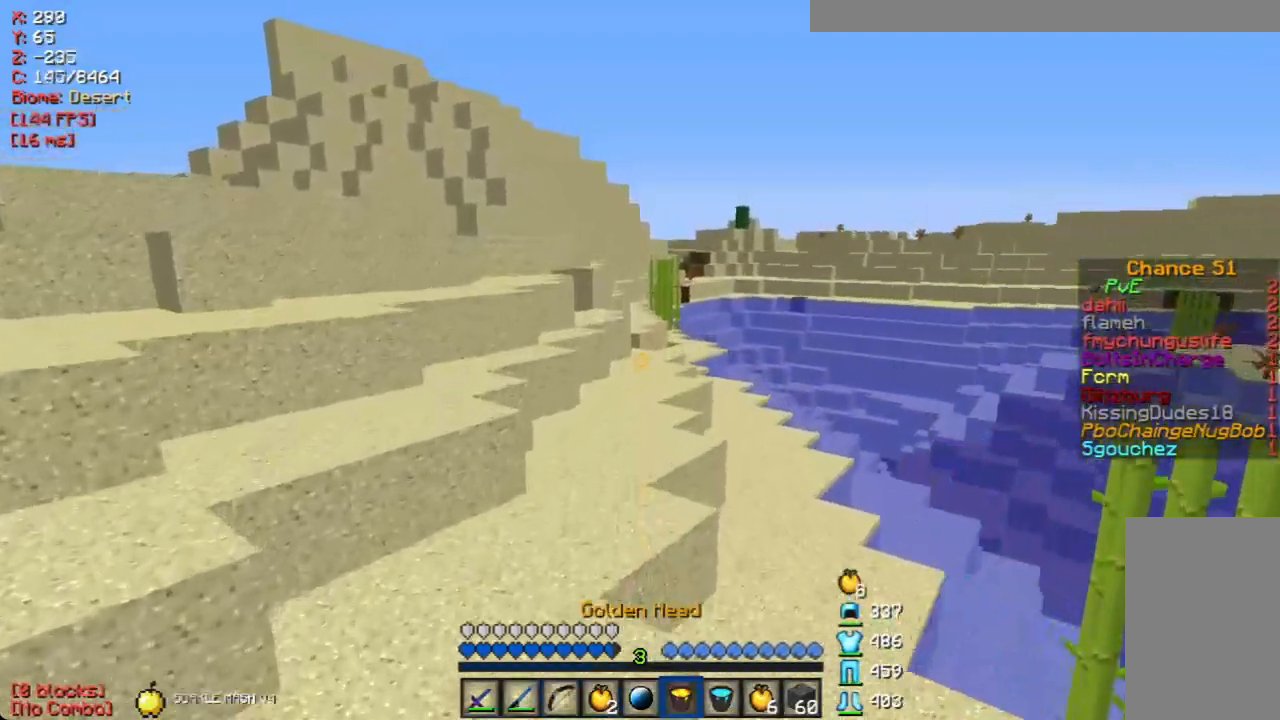
{"keys": ["w"], "mouse": [], "events": []}
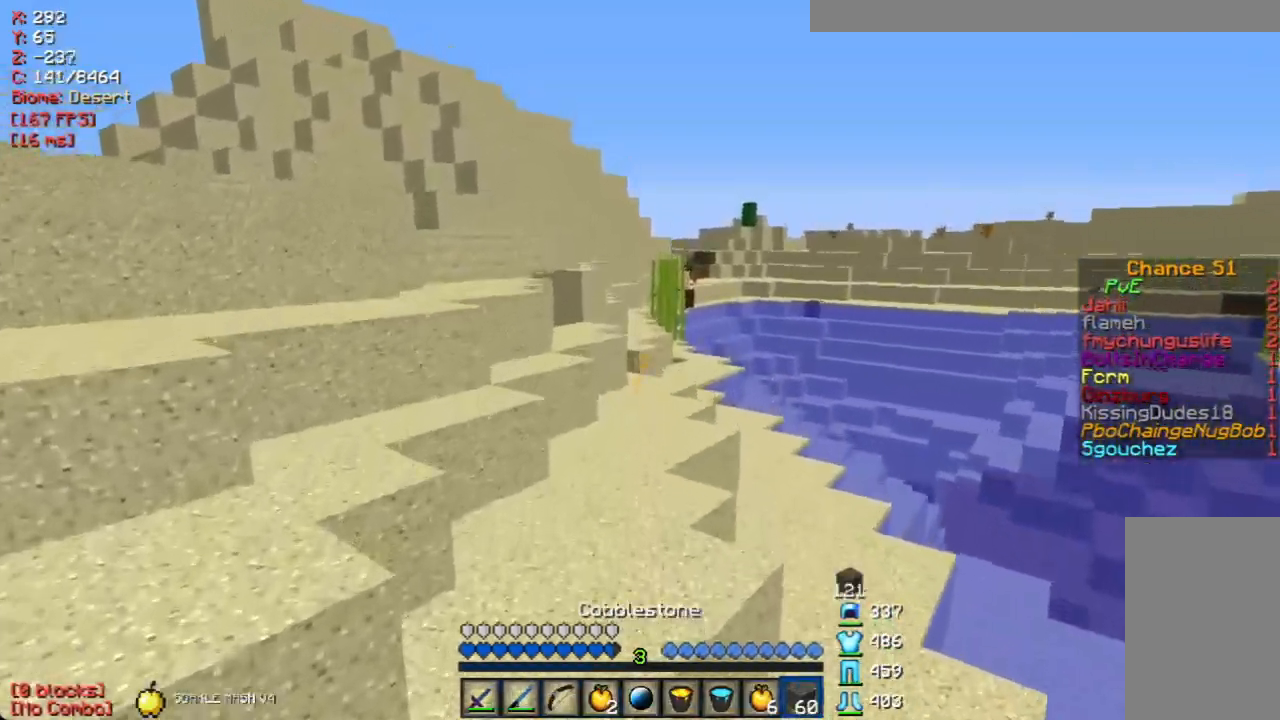
{"keys": ["w"], "mouse": [], "events": [[385, "mouse_left", "down"], [502, "mouse_left", "up"]]}
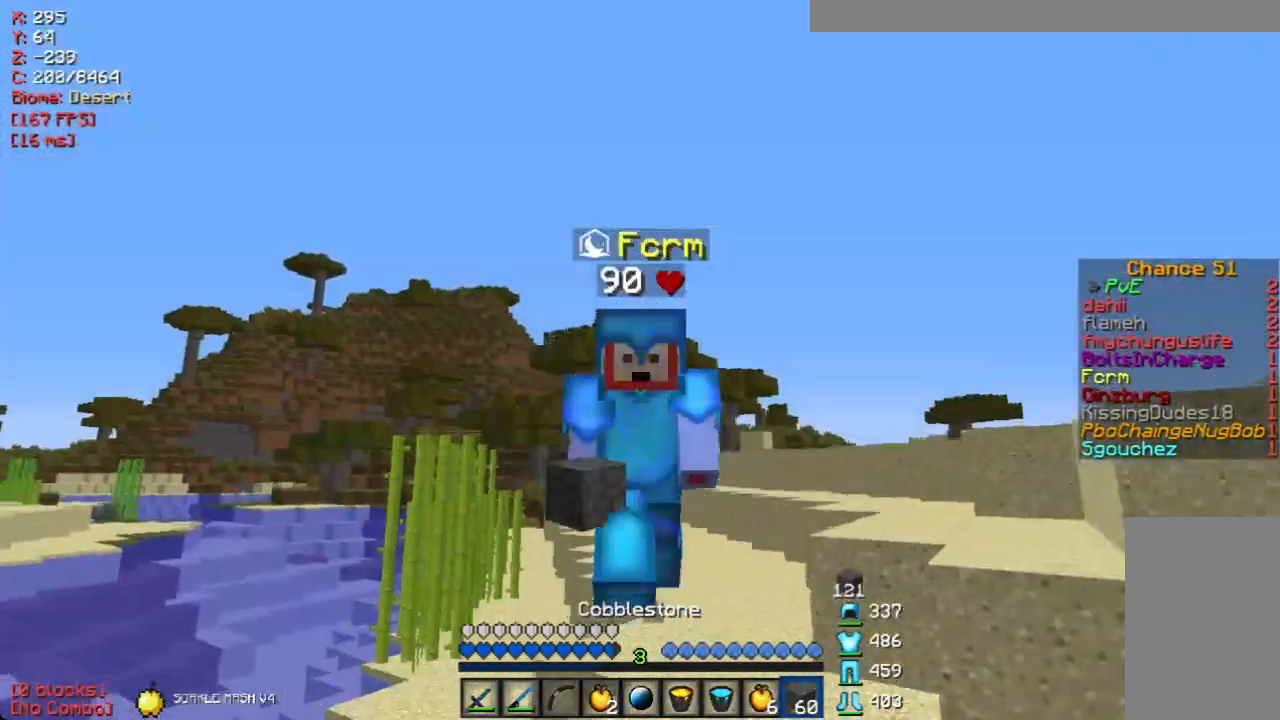
{"keys": ["w"], "mouse": [], "events": [[101, "mouse_left", "down"], [202, "mouse_left", "up"]]}
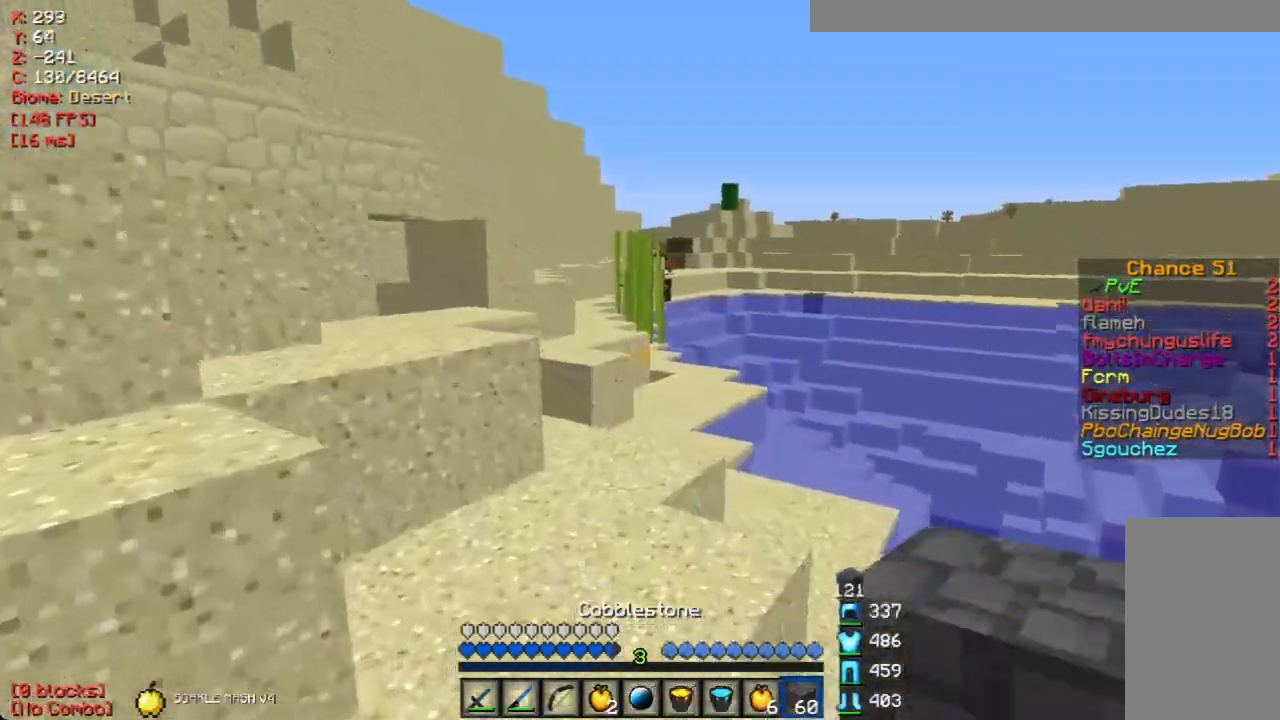
{"keys": ["w"], "mouse": [], "events": [[151, "mouse_left", "down"], [268, "mouse_left", "up"], [386, "mouse_left", "down"], [486, "mouse_left", "up"]]}
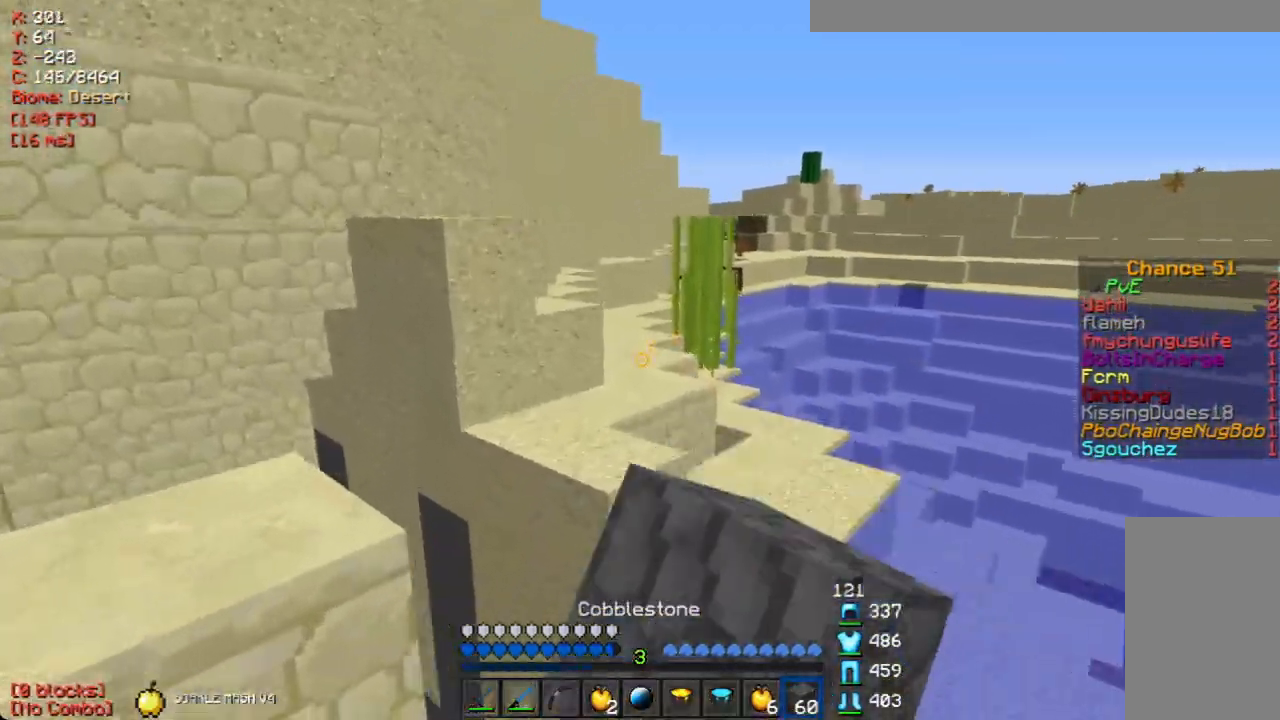
{"keys": ["w"], "mouse": ["left"], "events": [[50, "mouse_left", "down"], [151, "mouse_left", "up"], [234, "mouse_left", "down"], [352, "mouse_left", "up"], [469, "mouse_left", "down"]]}
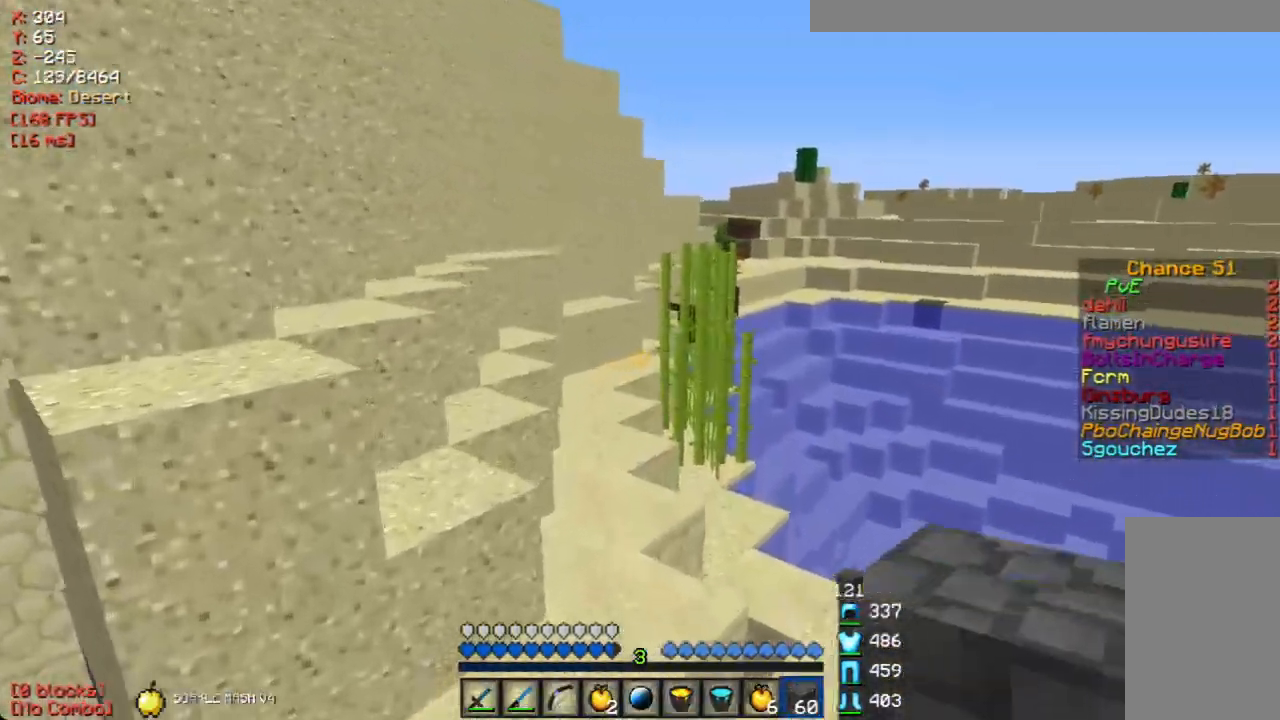
{"keys": ["w"], "mouse": ["left"], "events": [[84, "mouse_left", "up"], [151, "mouse_left", "down"], [251, "mouse_left", "up"], [318, "mouse_left", "down"]]}
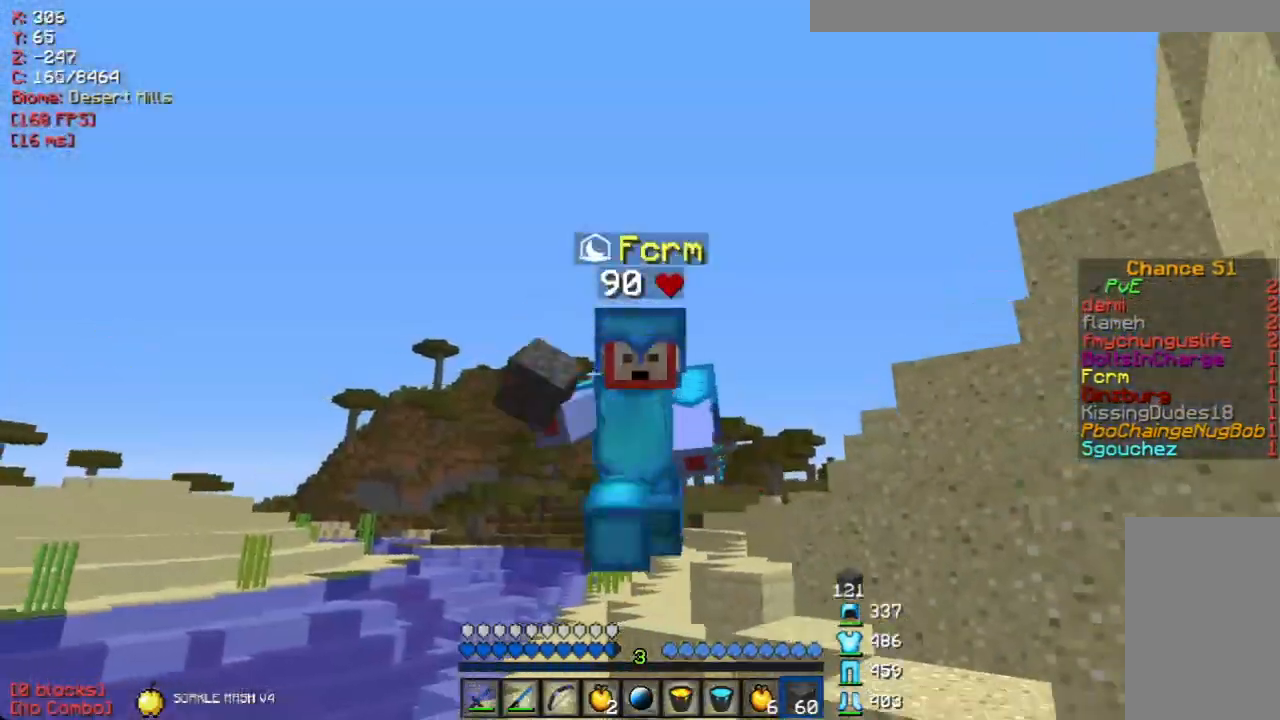
{"keys": ["w"], "mouse": [], "events": [[150, "mouse_left", "up"]]}
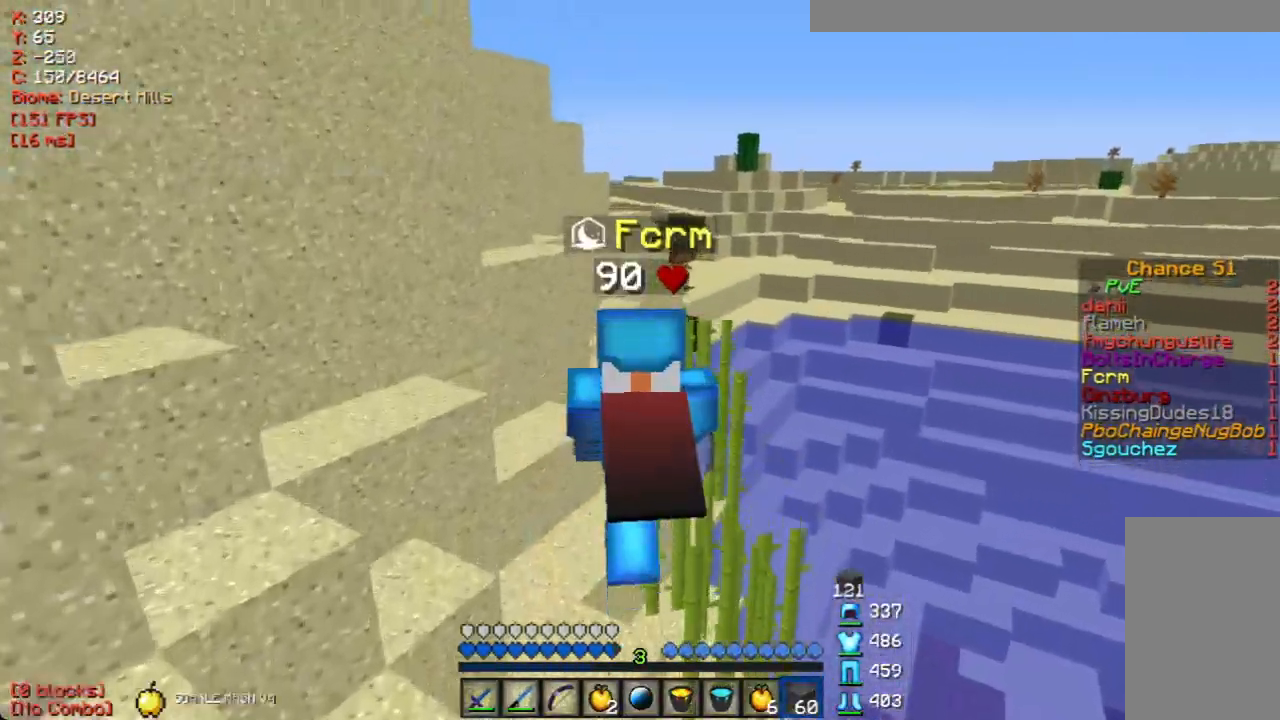
{"keys": ["w"], "mouse": [], "events": [[17, "d", "down"], [252, "d", "up"]]}
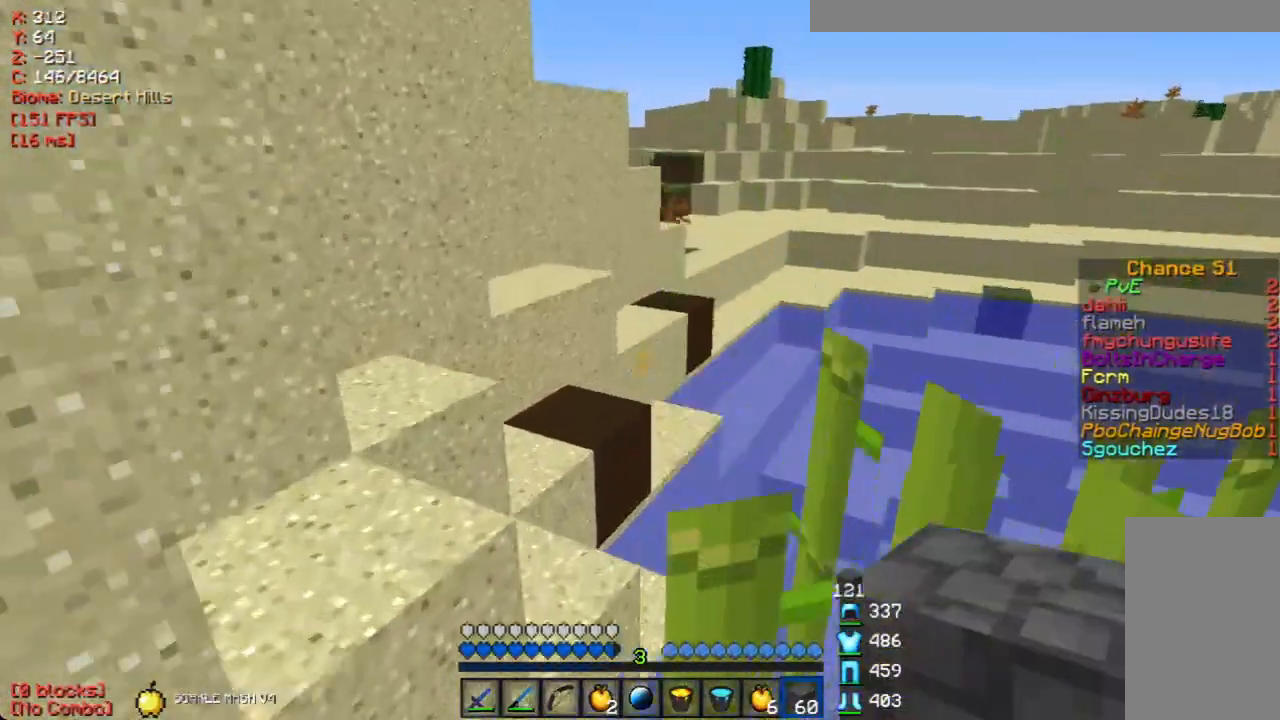
{"keys": ["w"], "mouse": [], "events": [[235, "w", "up"], [352, "w", "down"]]}
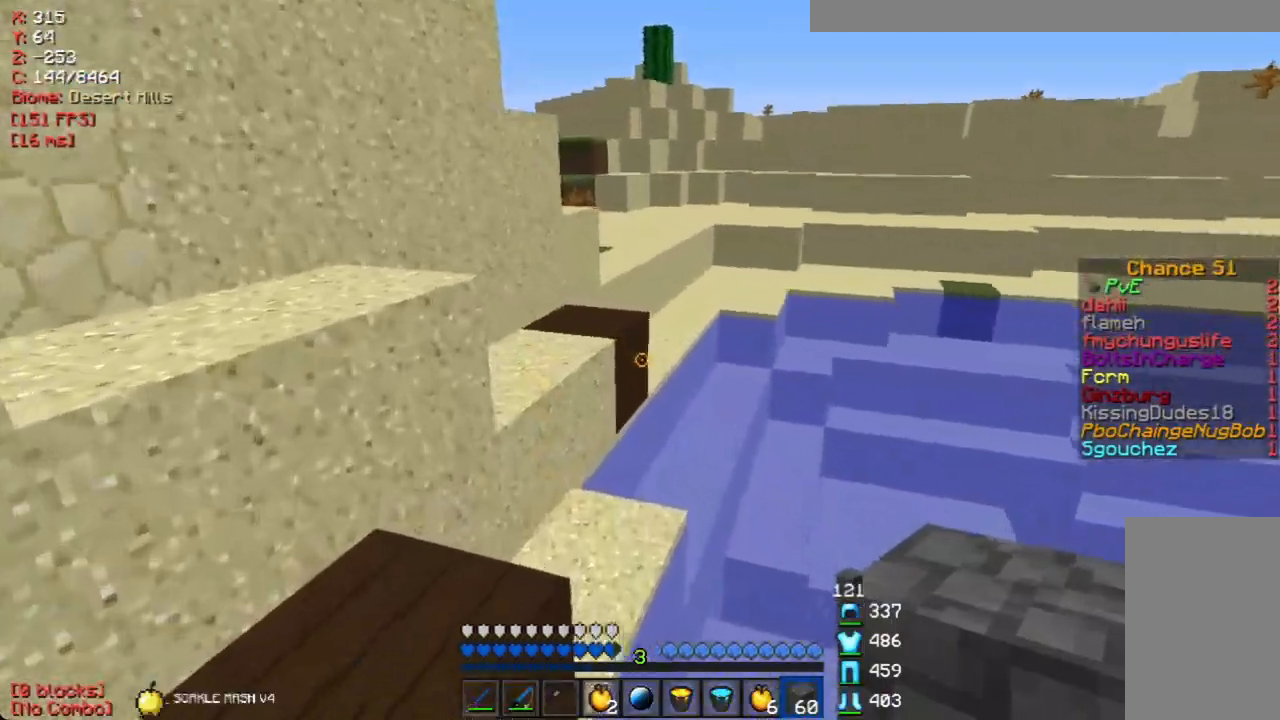
{"keys": ["w"], "mouse": [], "events": [[167, "w", "up"], [218, "d", "down"], [335, "w", "down"], [402, "d", "up"]]}
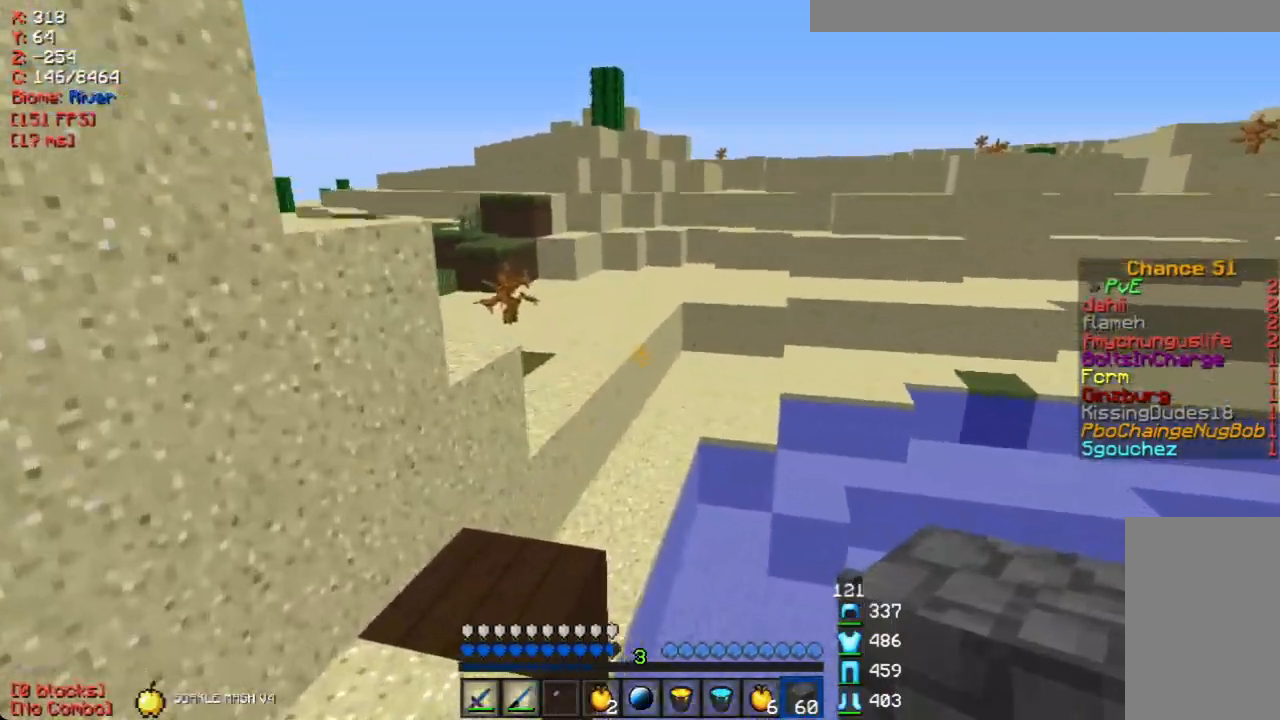
{"keys": ["w"], "mouse": [], "events": []}
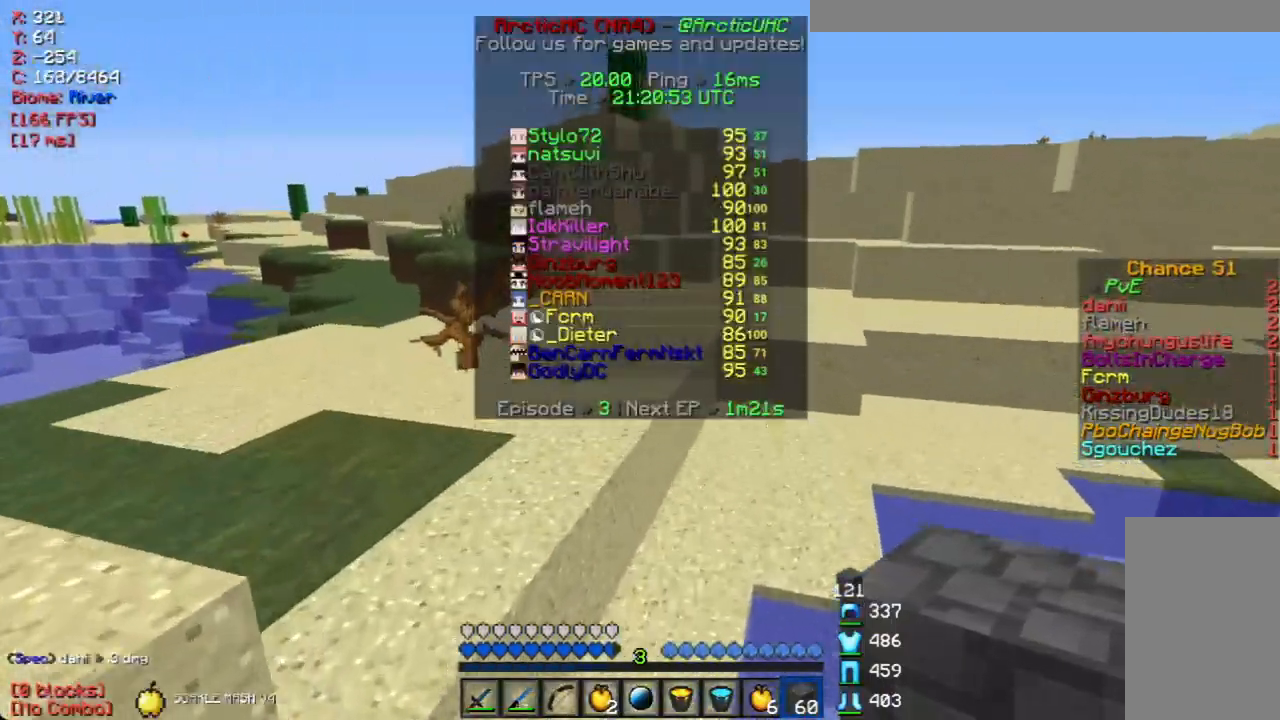
{"keys": ["w"], "mouse": [], "events": []}
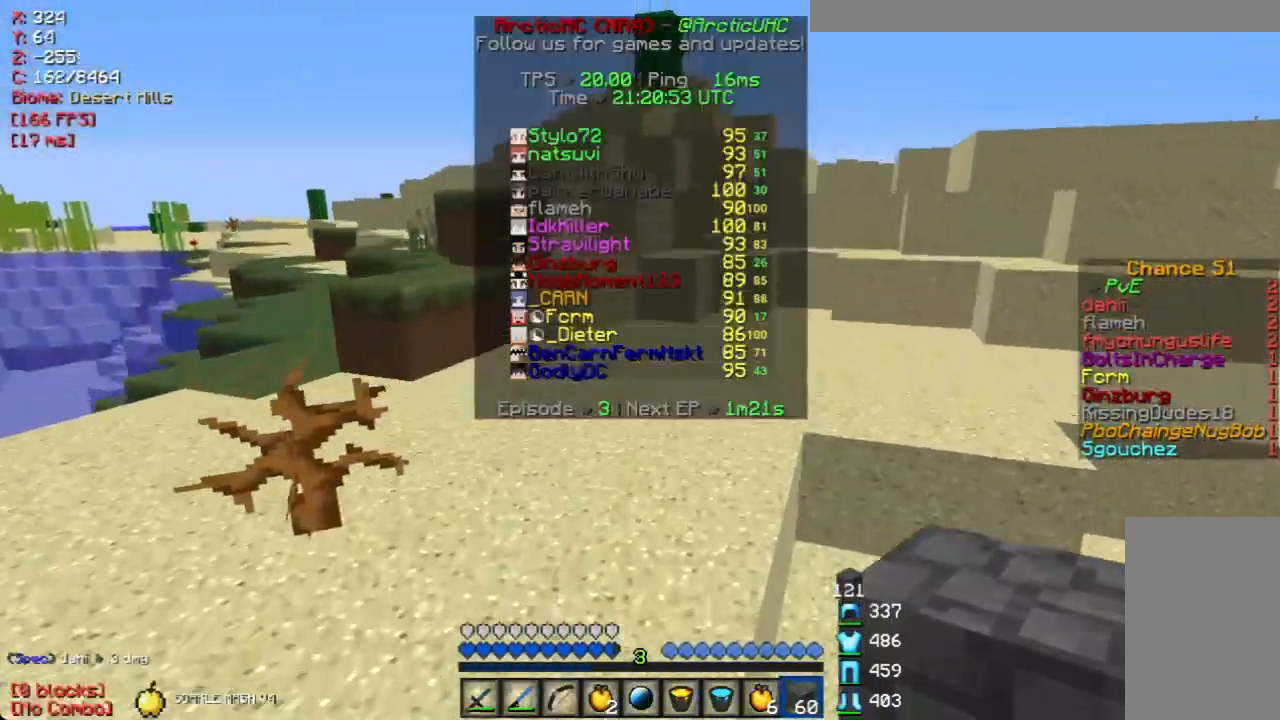
{"keys": ["w"], "mouse": [], "events": []}
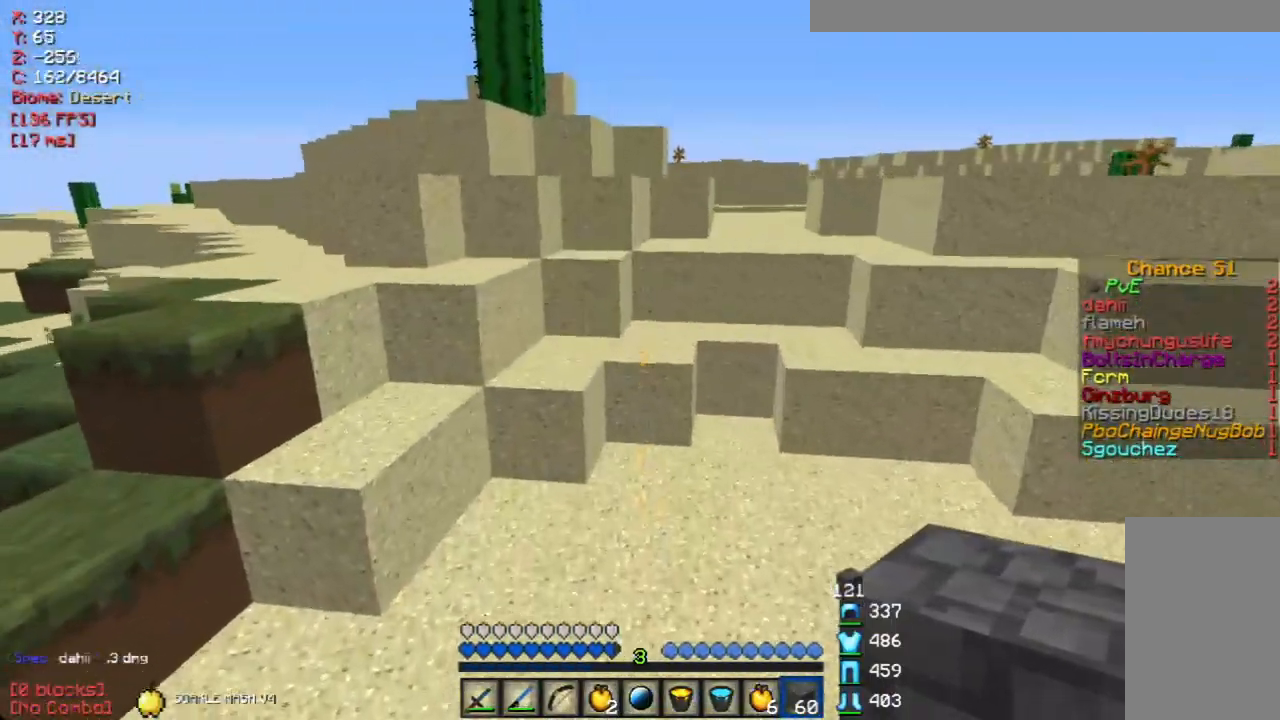
{"keys": ["w"], "mouse": [], "events": [[385, "mouse_right", "down"], [452, "mouse_right", "up"]]}
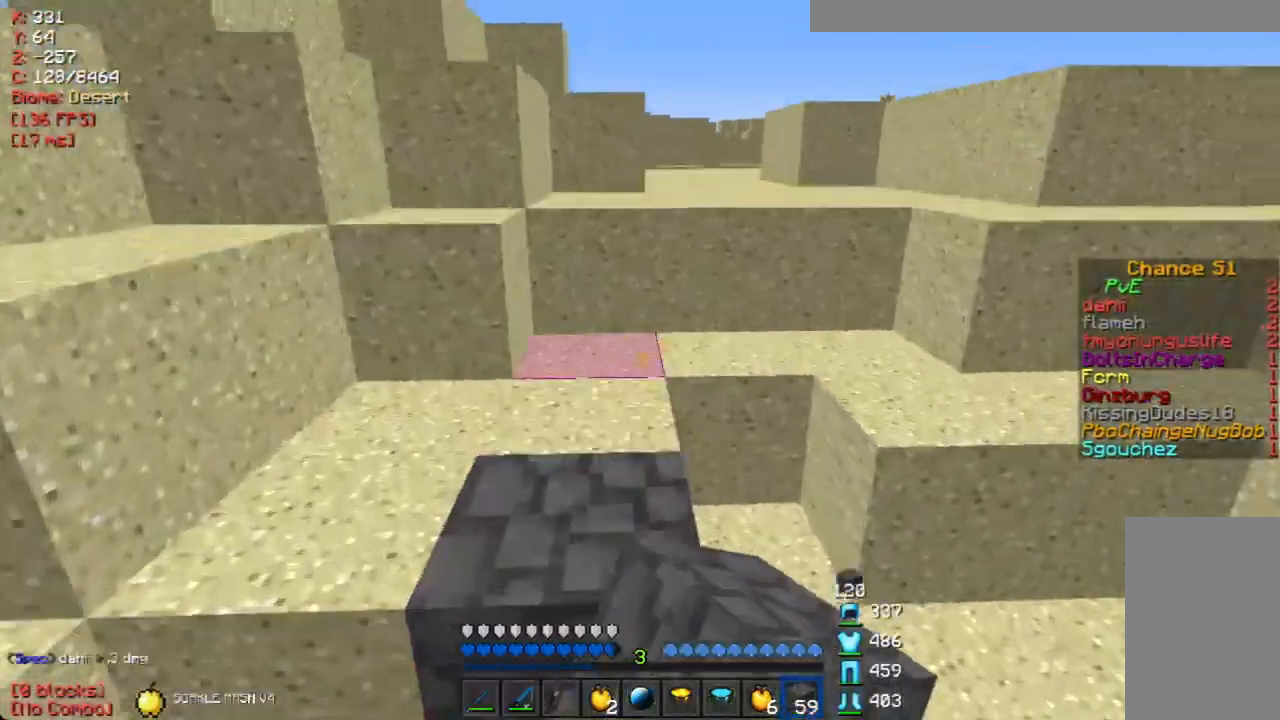
{"keys": ["d", "w"], "mouse": [], "events": [[435, "d", "down"]]}
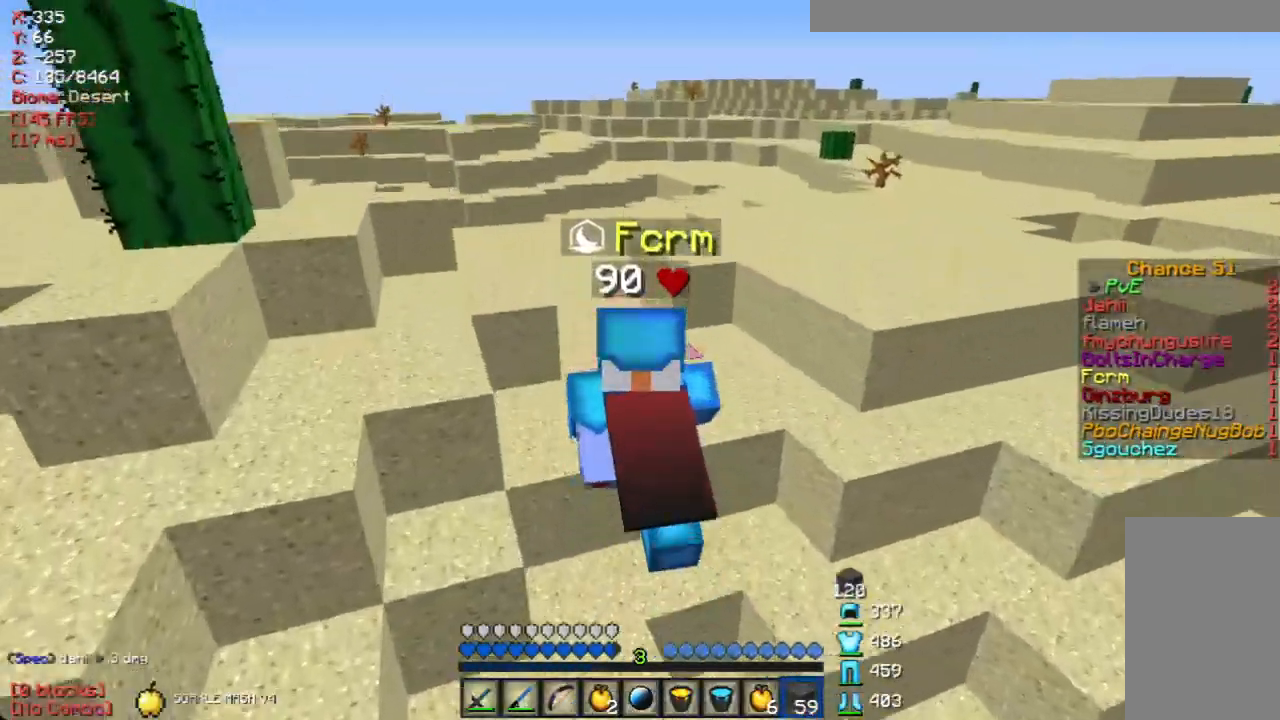
{"keys": ["w"], "mouse": [], "events": [[51, "d", "up"], [319, "a", "down"], [486, "a", "up"]]}
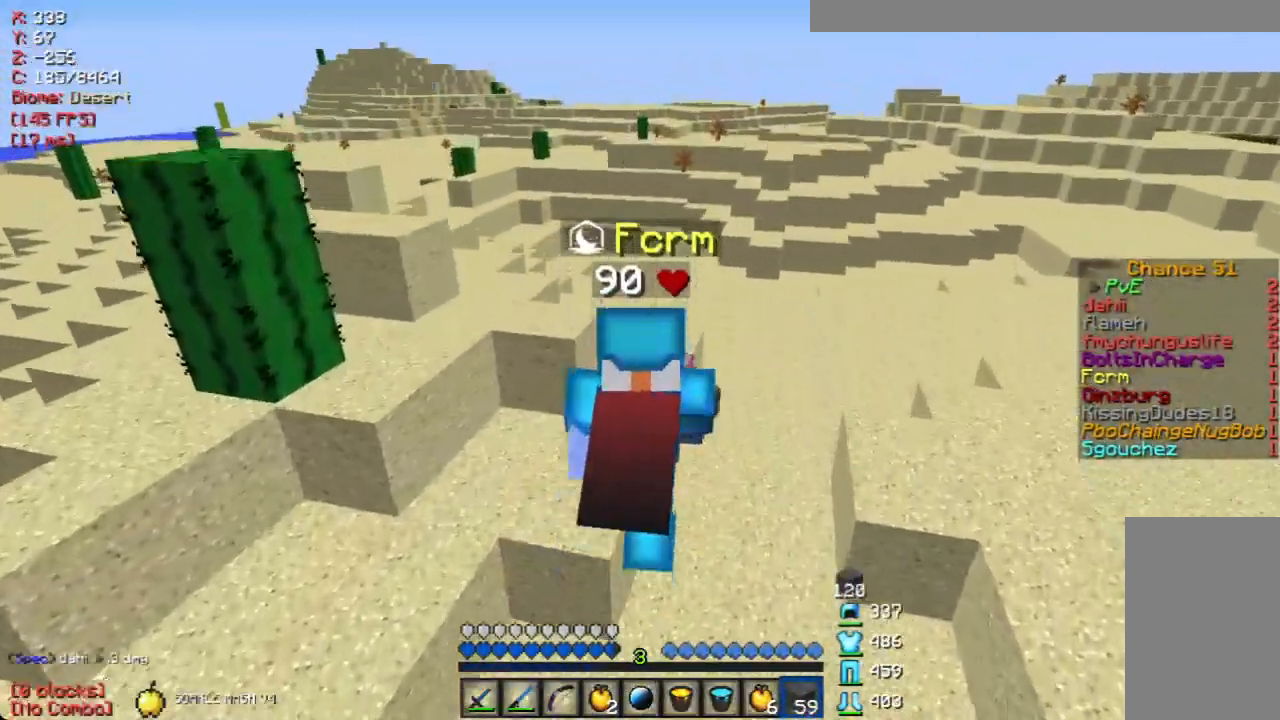
{"keys": ["d", "w"], "mouse": [], "events": [[251, "d", "down"]]}
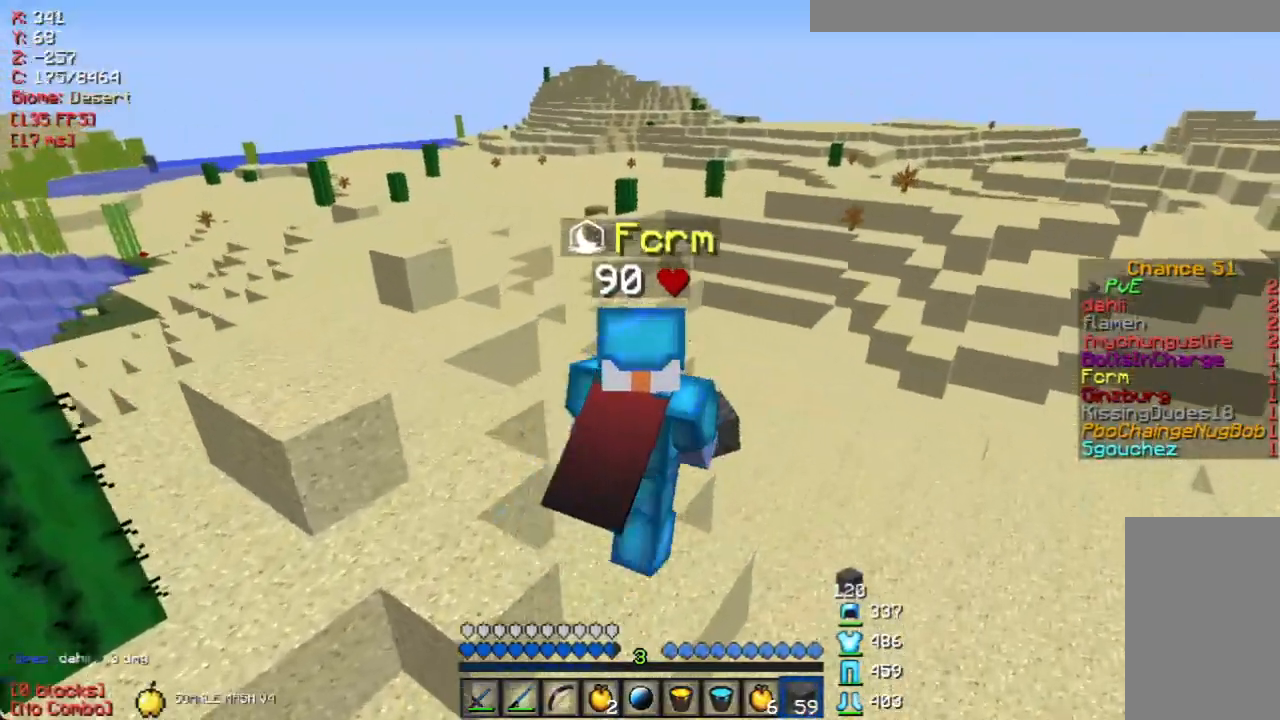
{"keys": ["w"], "mouse": [], "events": [[503, "d", "up"]]}
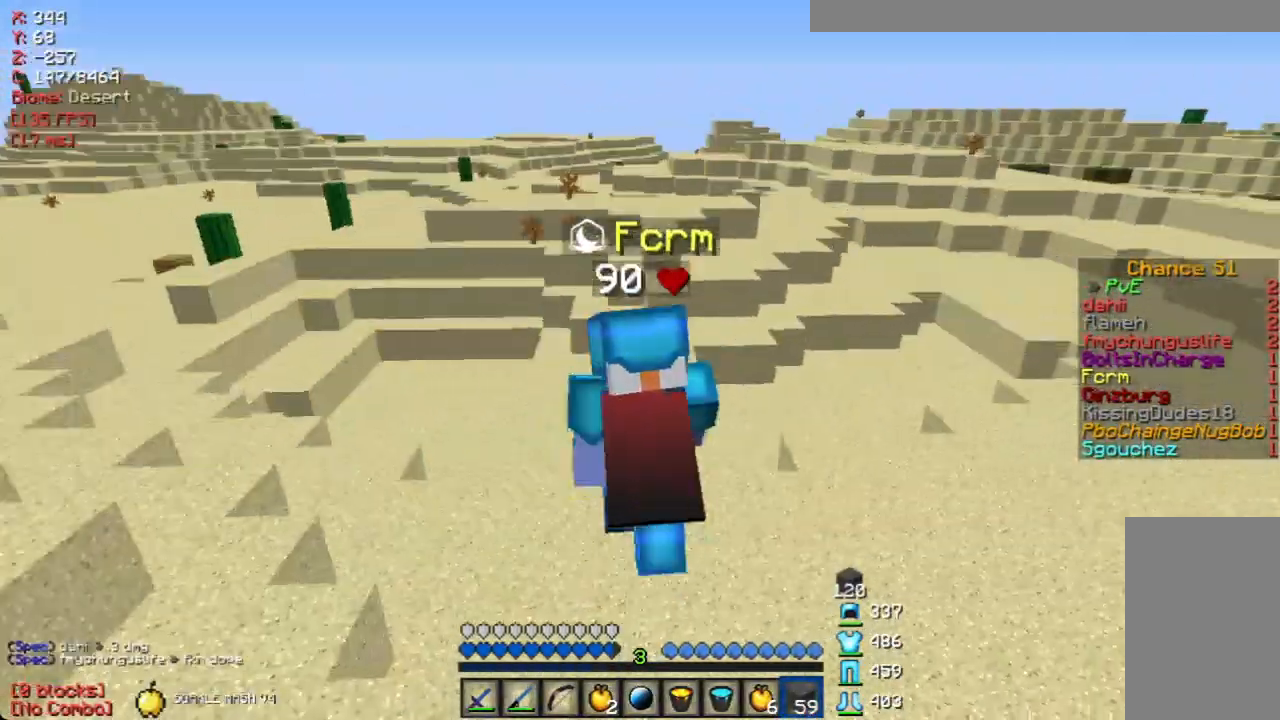
{"keys": ["w"], "mouse": [], "events": []}
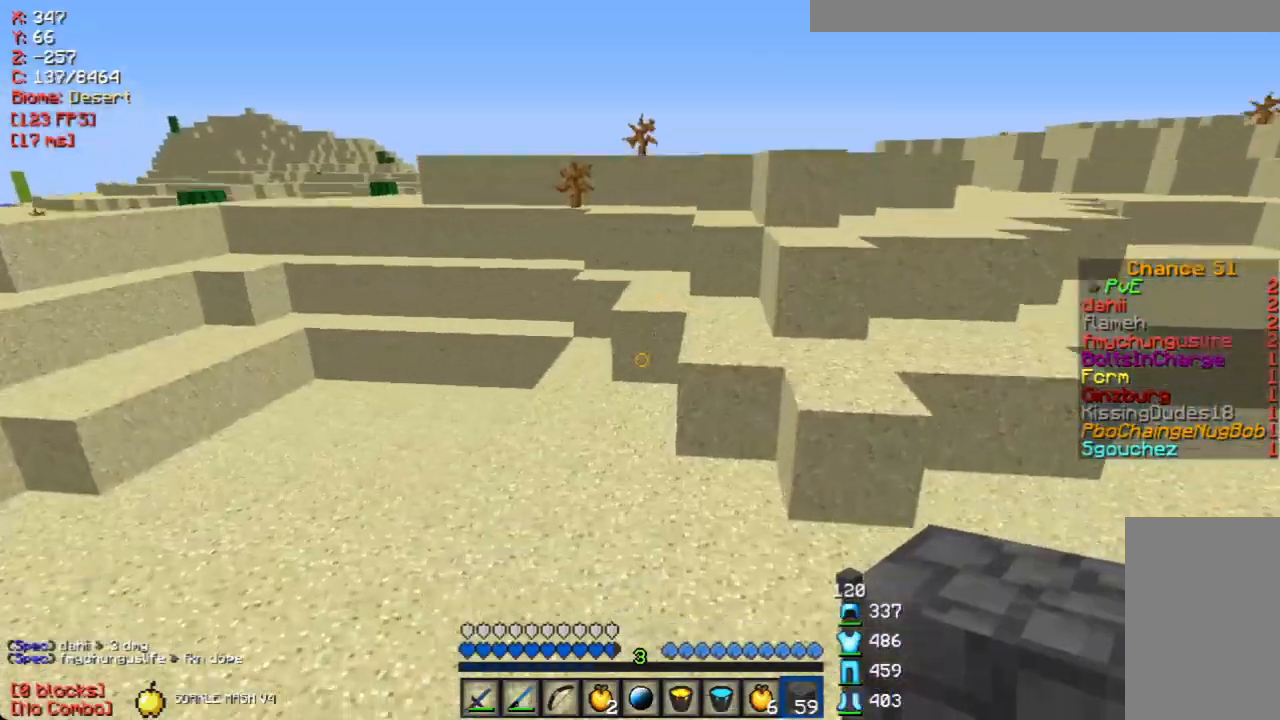
{"keys": ["w"], "mouse": [], "events": [[17, "a", "down"], [269, "a", "up"]]}
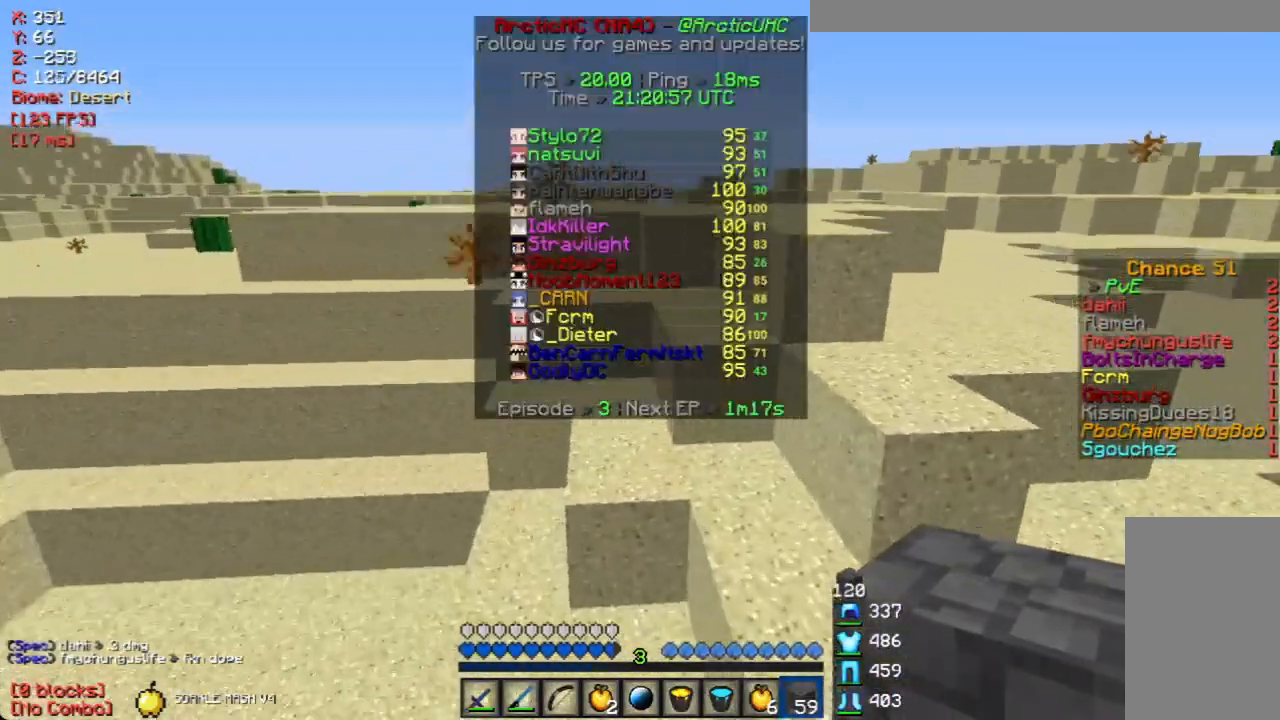
{"keys": ["w"], "mouse": [], "events": []}
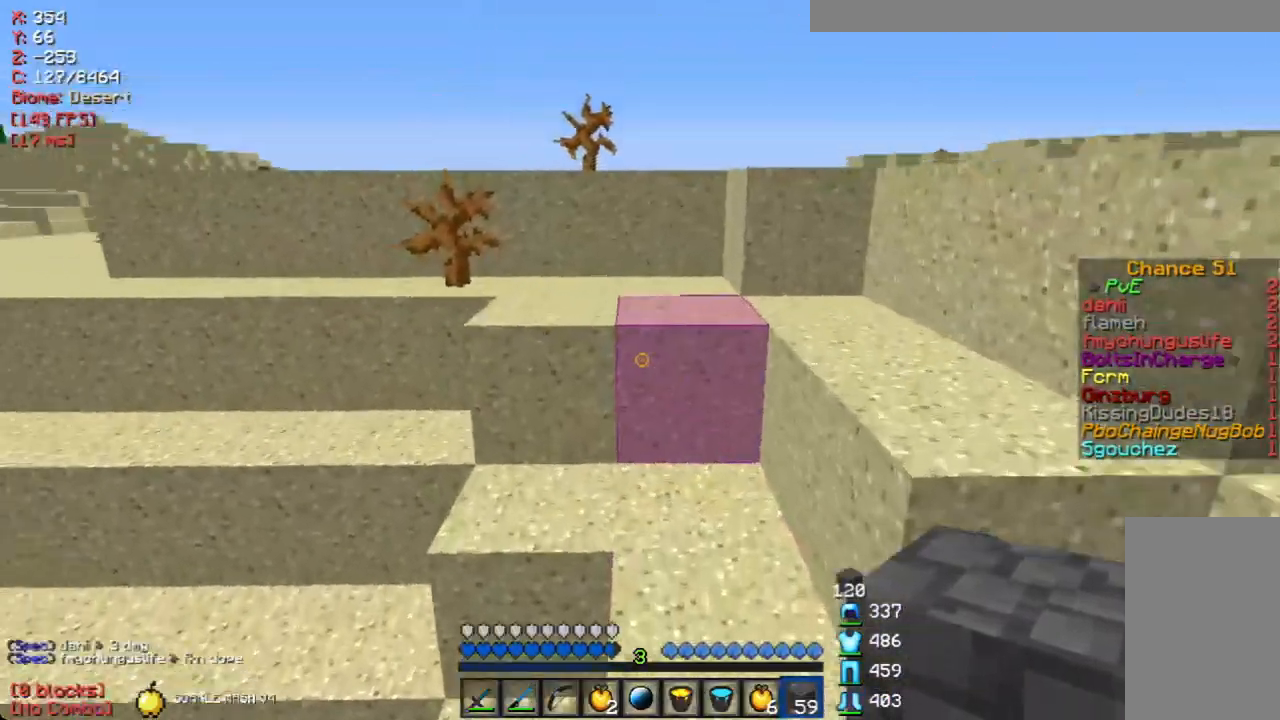
{"keys": ["a"], "mouse": [], "events": [[335, "a", "down"], [352, "w", "up"]]}
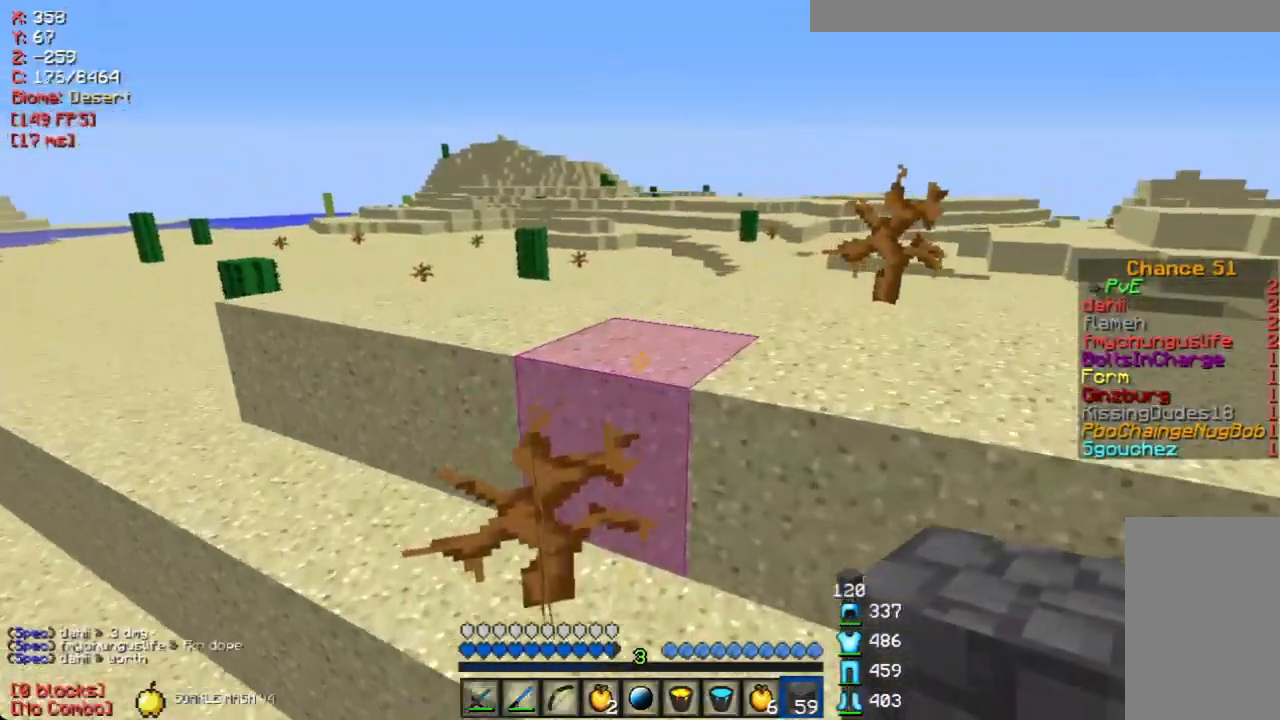
{"keys": ["w"], "mouse": [], "events": [[50, "w", "down"], [100, "a", "up"]]}
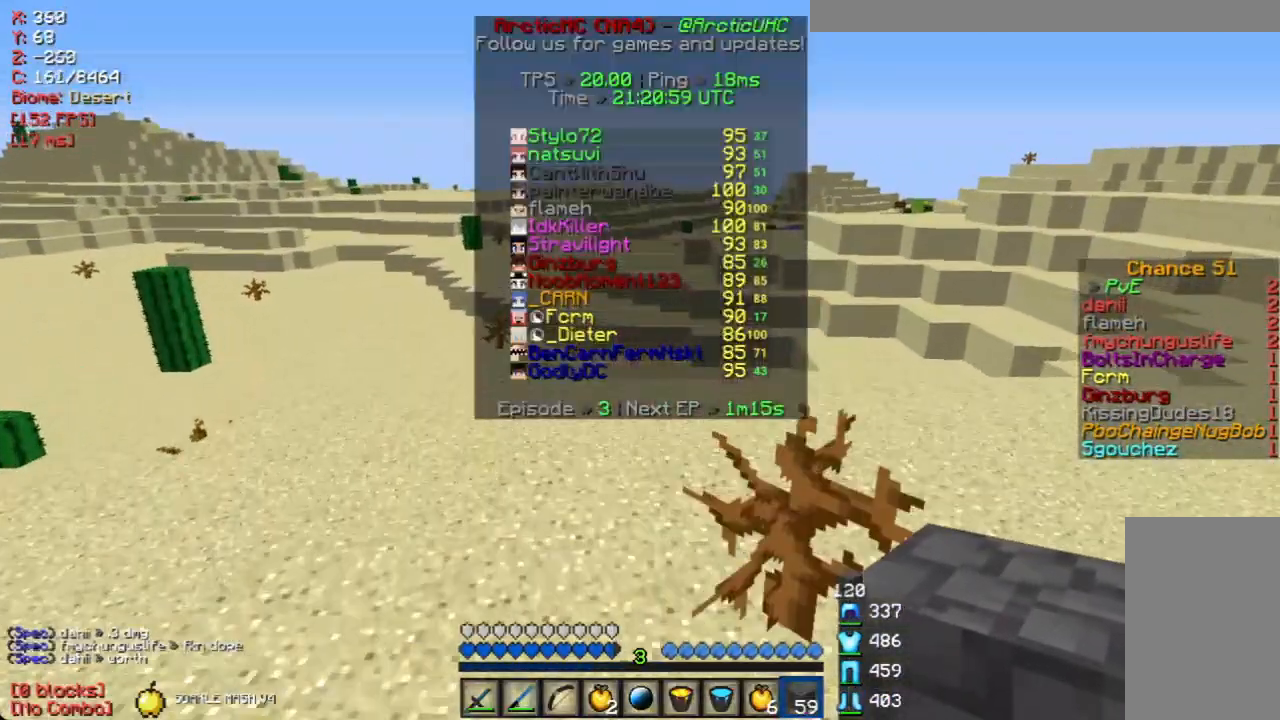
{"keys": ["w"], "mouse": [], "events": []}
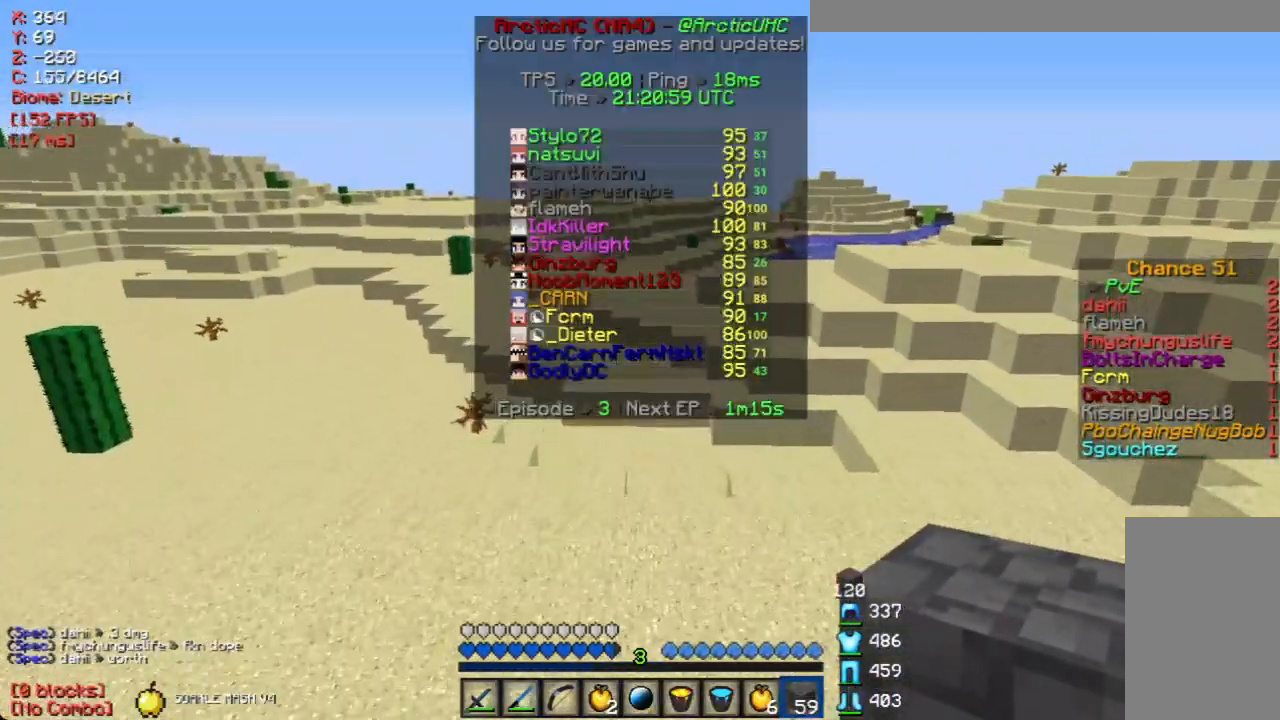
{"keys": ["w"], "mouse": [], "events": []}
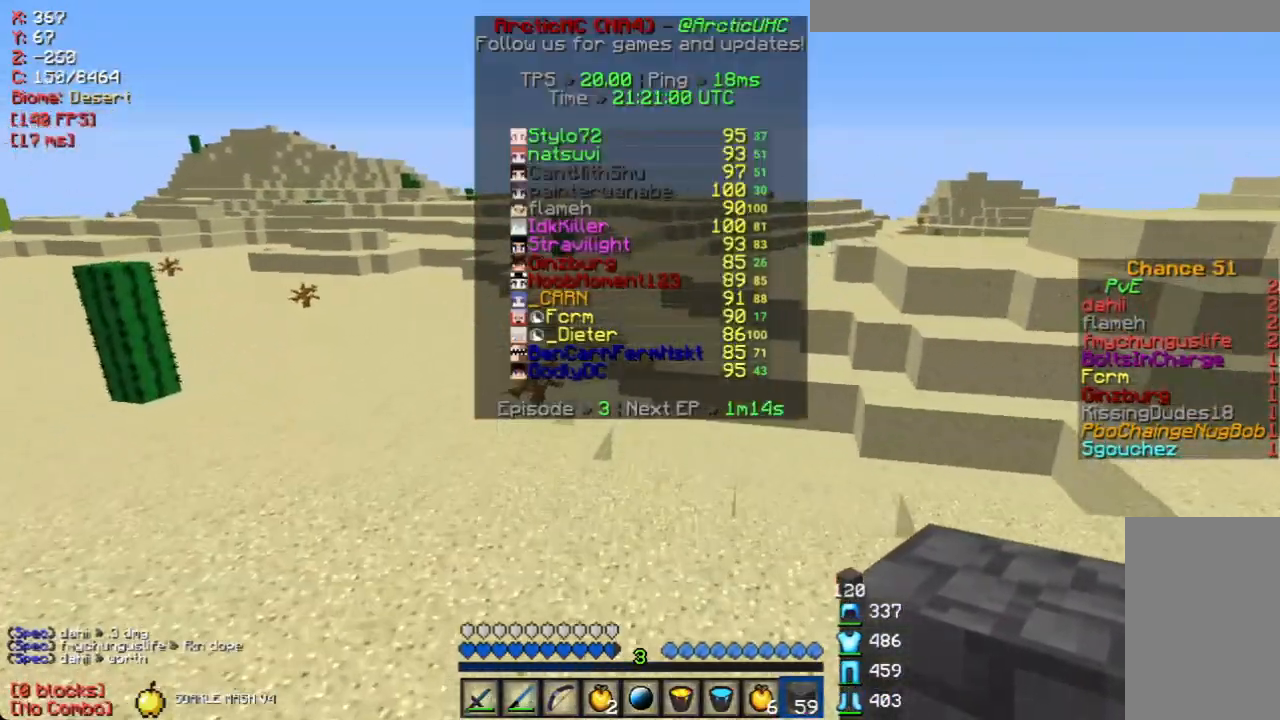
{"keys": ["w"], "mouse": [], "events": []}
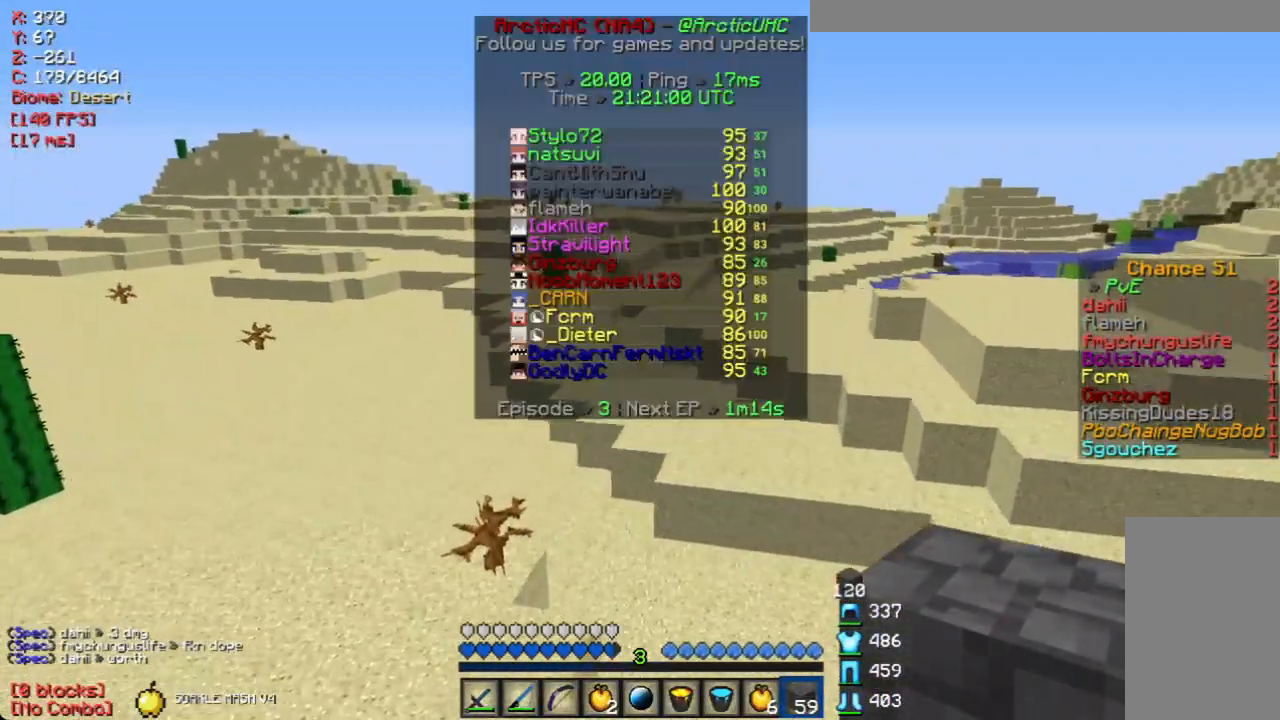
{"keys": ["a", "w"], "mouse": [], "events": [[368, "a", "down"]]}